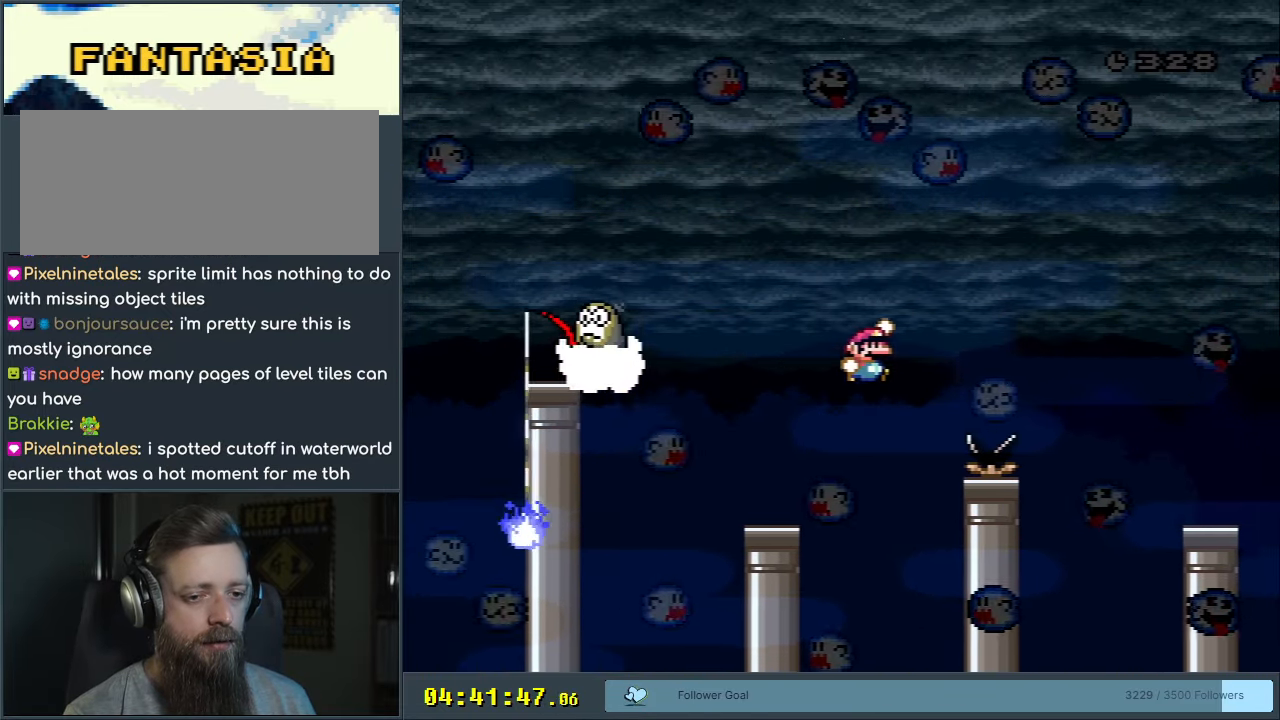
Gameplay with a controller (Nintendo layout); each line is a JSON object with the inputs held at the frame after it. "events" lists button and stick changes between this image and that frame as [ms after this image, input, new state], when the widget could be followed in between. Not read: L3 R3.
{"buttons": ["Y"], "events": [[450, "DPAD_RIGHT", "up"], [500, "B", "up"]]}
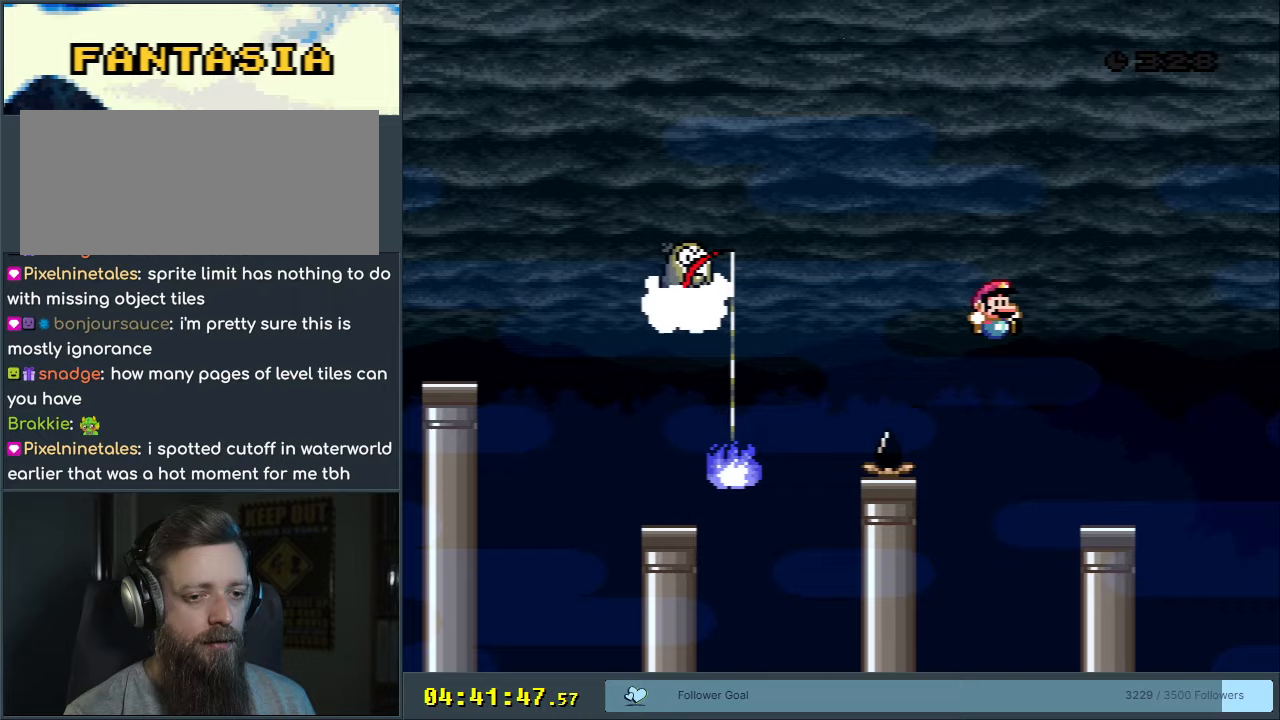
{"buttons": ["Y", "DPAD_RIGHT"], "events": [[117, "DPAD_LEFT", "down"], [200, "DPAD_LEFT", "up"], [200, "DPAD_UP", "down"], [233, "DPAD_RIGHT", "down"], [233, "DPAD_UP", "up"], [283, "B", "down"], [467, "B", "up"]]}
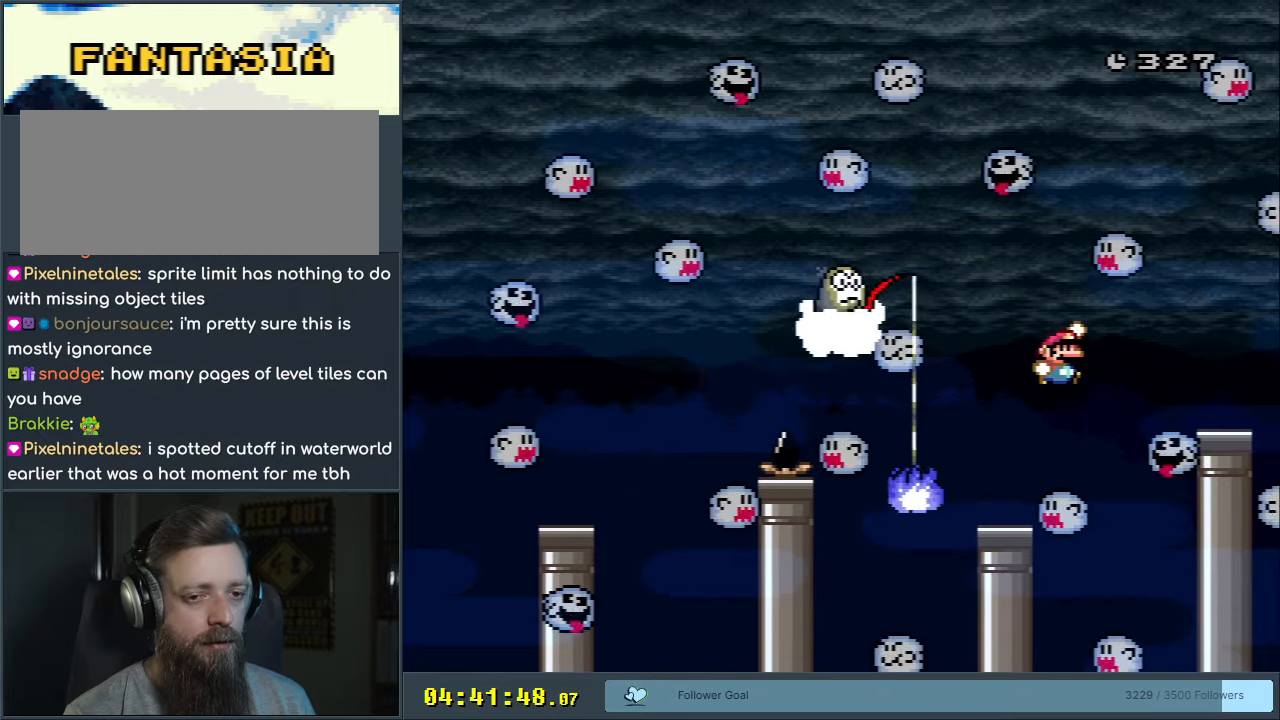
{"buttons": ["A", "X", "DPAD_LEFT"], "events": [[67, "DPAD_RIGHT", "up"], [100, "Y", "up"], [150, "X", "down"], [283, "DPAD_LEFT", "down"], [350, "A", "down"], [350, "DPAD_LEFT", "up"], [483, "DPAD_LEFT", "down"]]}
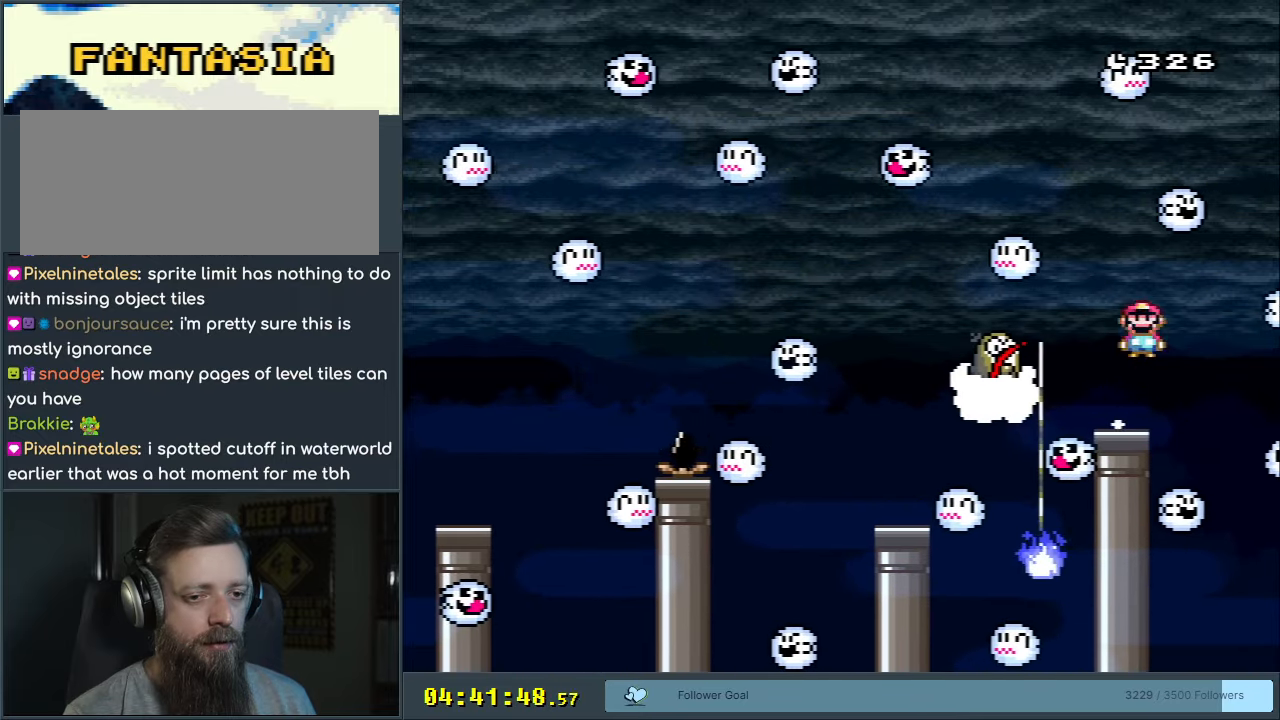
{"buttons": ["A", "X"], "events": [[150, "DPAD_LEFT", "up"], [367, "DPAD_RIGHT", "down"], [467, "DPAD_RIGHT", "up"]]}
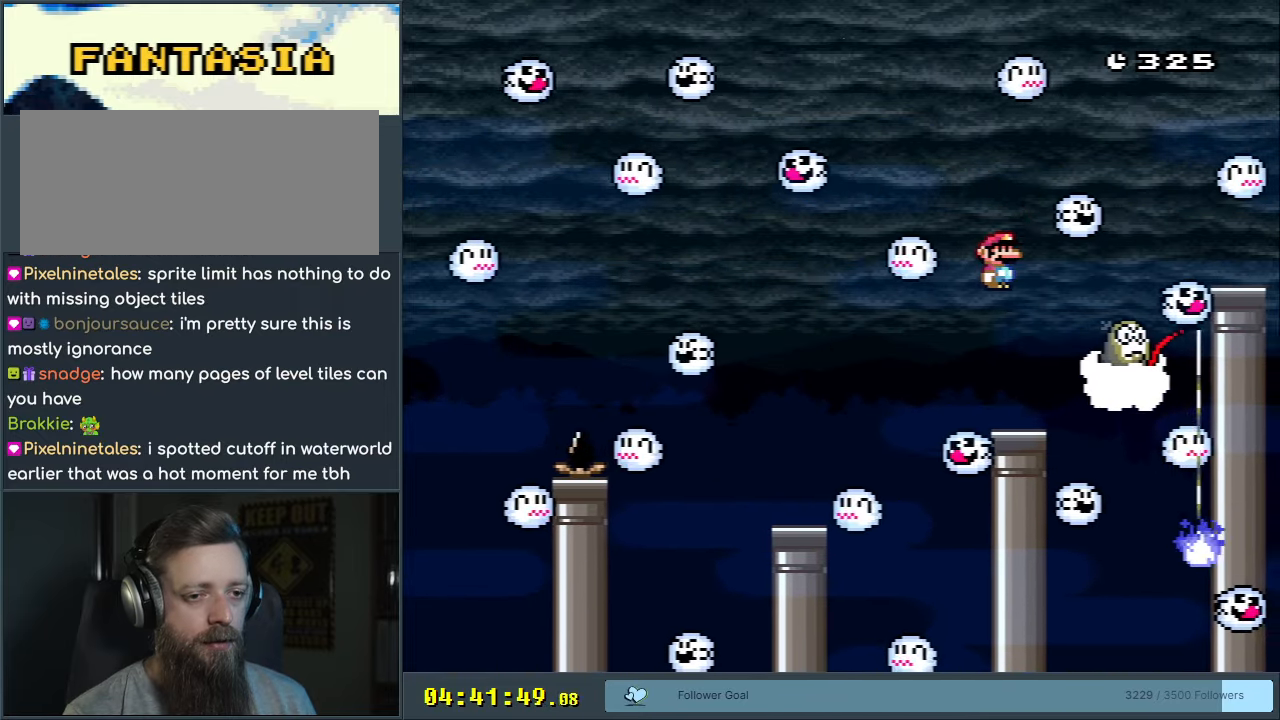
{"buttons": ["X"], "events": [[17, "A", "up"]]}
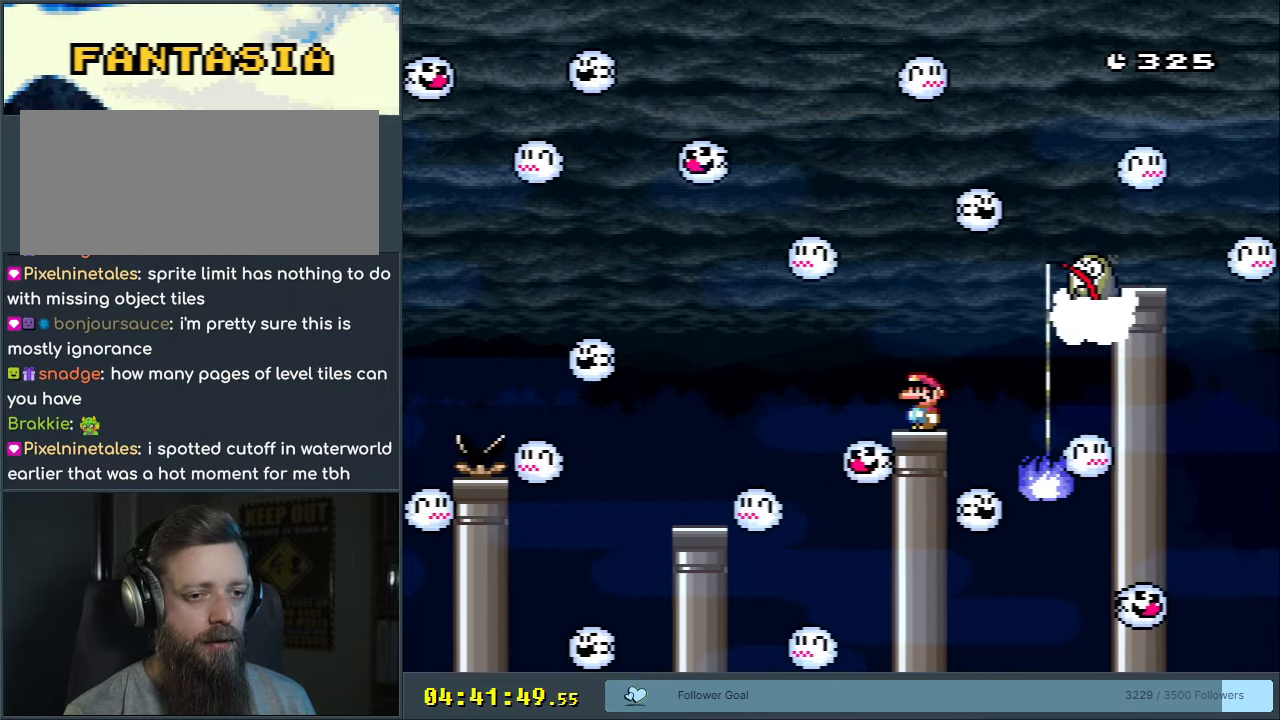
{"buttons": ["X"], "events": [[283, "DPAD_LEFT", "down"], [367, "DPAD_LEFT", "up"]]}
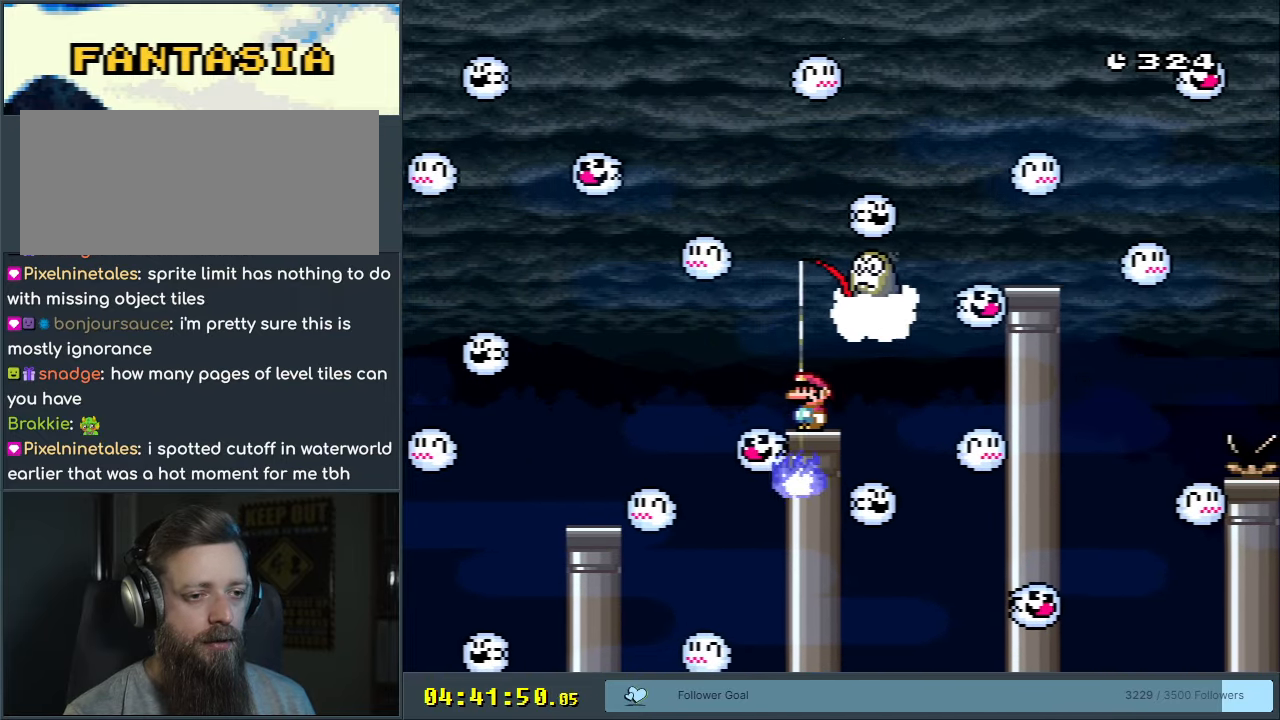
{"buttons": ["A", "X", "DPAD_RIGHT"], "events": [[200, "DPAD_RIGHT", "down"], [333, "A", "down"]]}
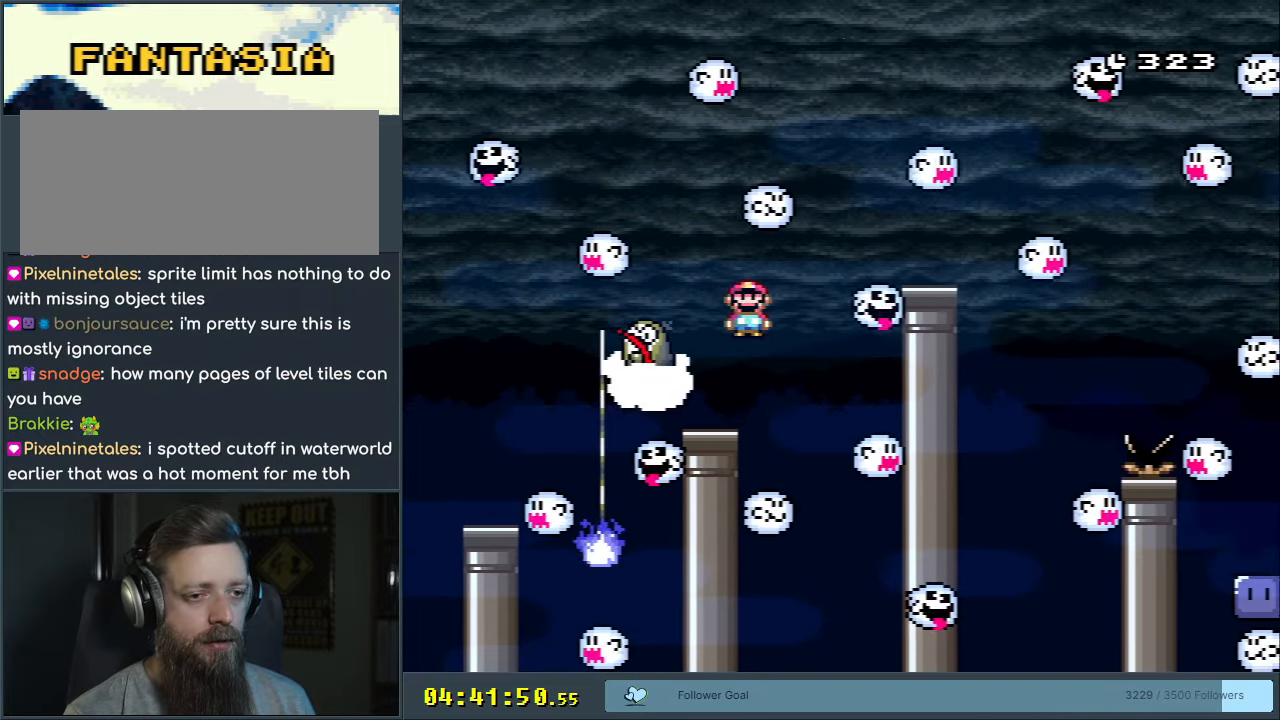
{"buttons": ["X"], "events": [[183, "DPAD_RIGHT", "up"], [317, "DPAD_LEFT", "down"], [433, "DPAD_LEFT", "up"], [483, "A", "up"]]}
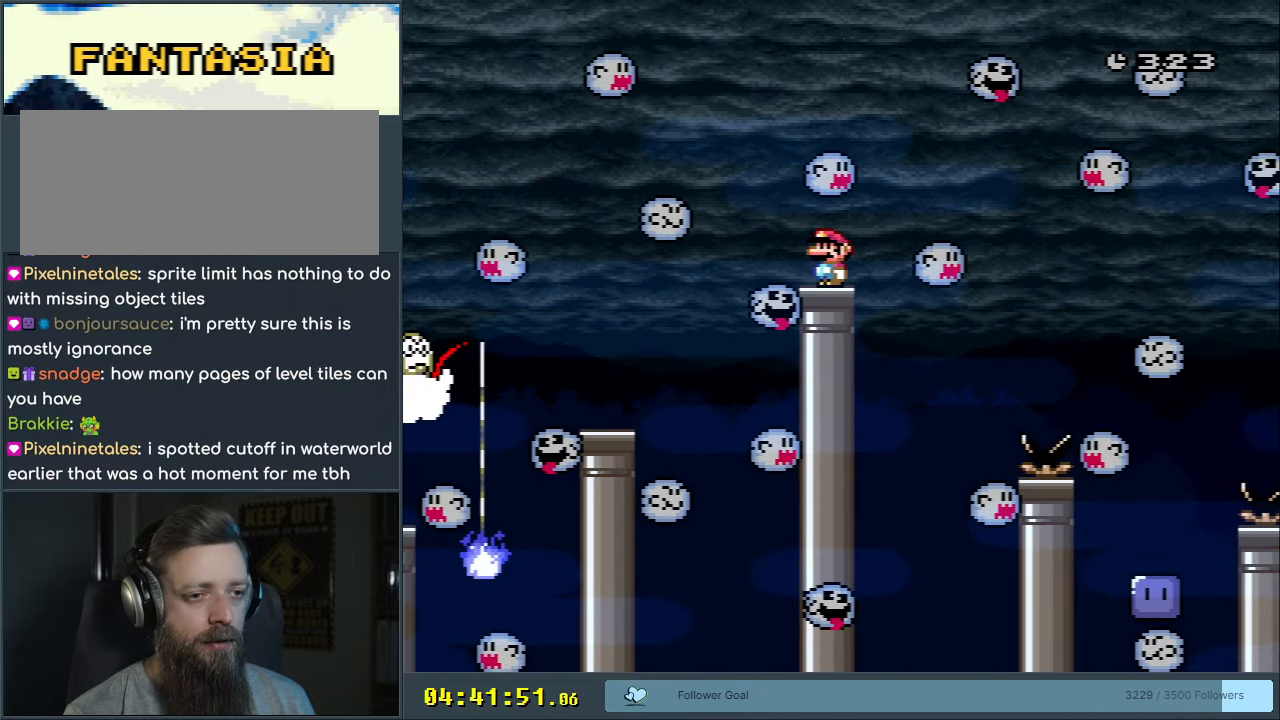
{"buttons": ["A", "X", "DPAD_RIGHT"], "events": [[33, "DPAD_RIGHT", "down"], [200, "A", "down"], [300, "A", "up"], [500, "A", "down"]]}
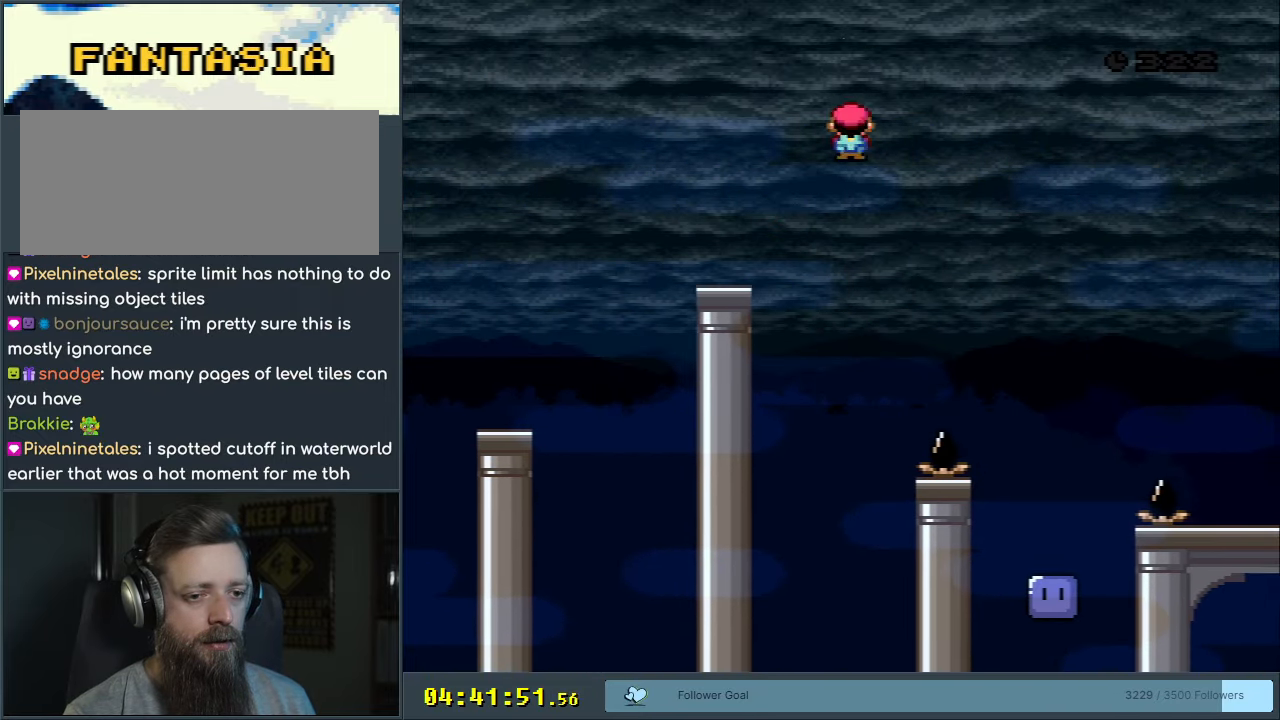
{"buttons": ["A", "X"], "events": [[67, "DPAD_RIGHT", "up"], [367, "DPAD_LEFT", "down"], [483, "DPAD_LEFT", "up"]]}
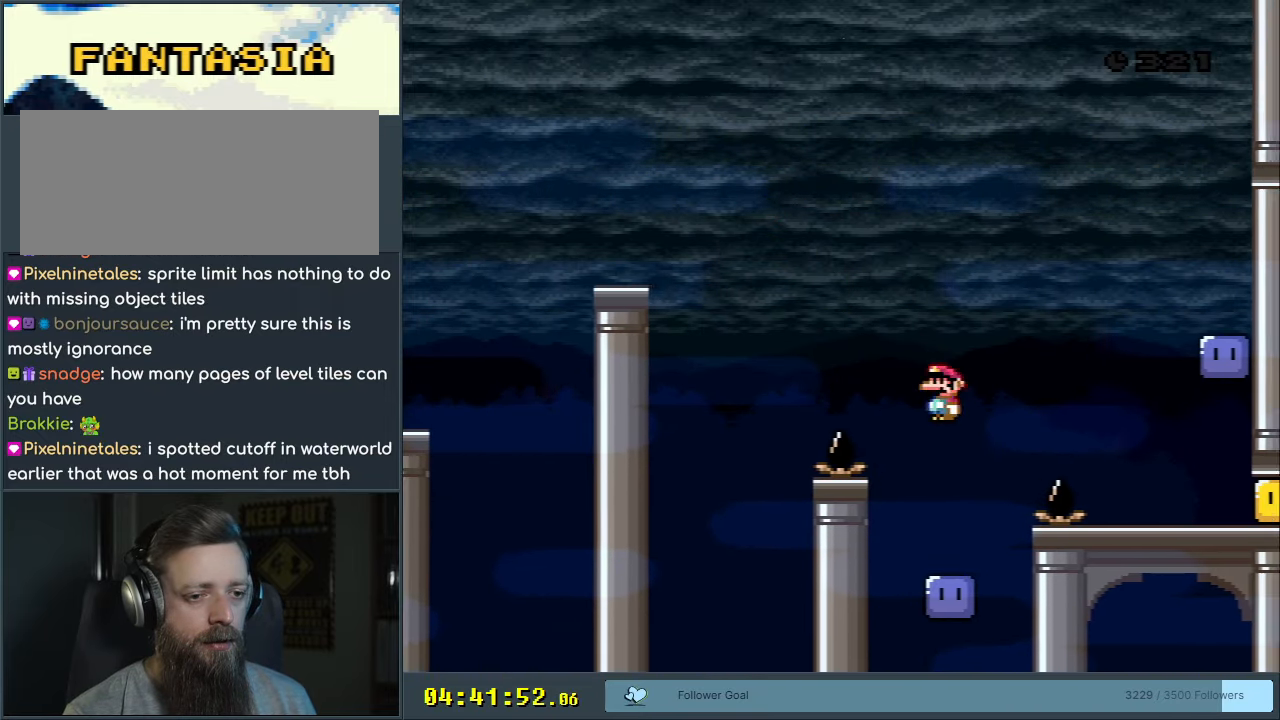
{"buttons": ["B", "Y", "DPAD_RIGHT"], "events": [[83, "A", "up"], [83, "X", "up"], [183, "DPAD_RIGHT", "down"], [233, "B", "down"], [233, "Y", "down"]]}
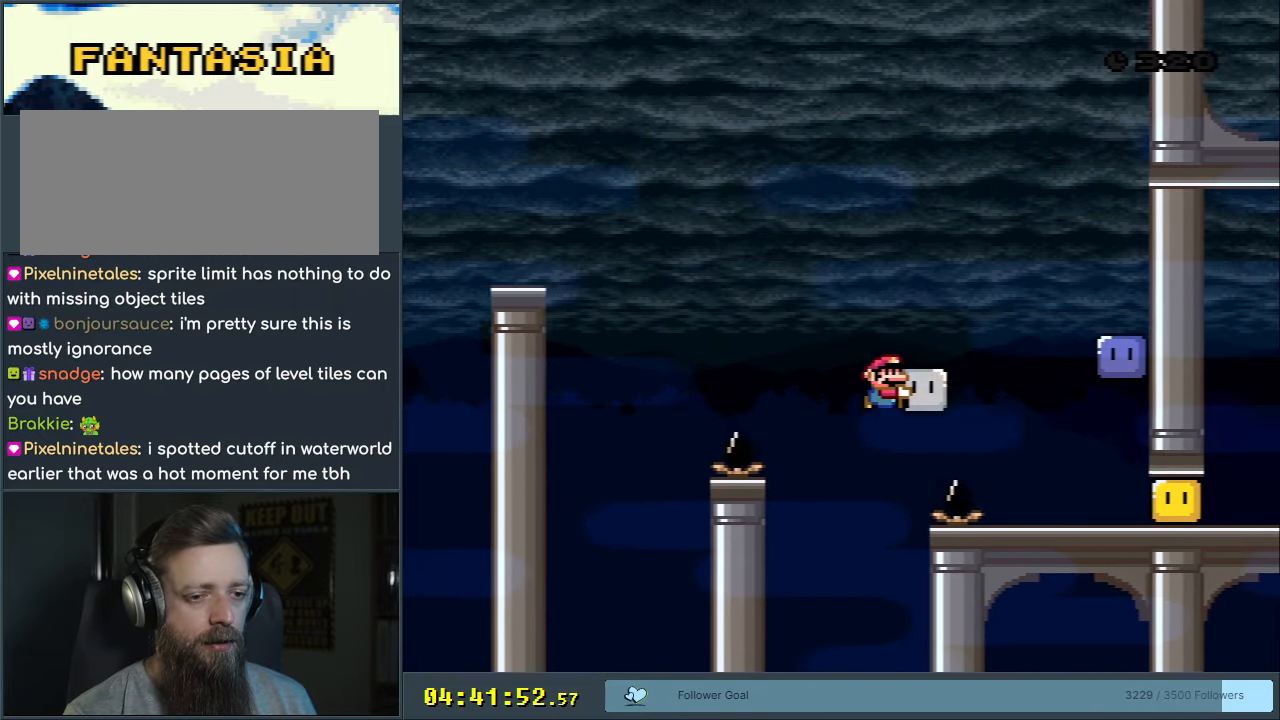
{"buttons": ["Y", "DPAD_RIGHT"], "events": [[117, "B", "up"], [150, "DPAD_RIGHT", "up"], [267, "DPAD_LEFT", "down"], [417, "DPAD_LEFT", "up"], [433, "DPAD_RIGHT", "down"]]}
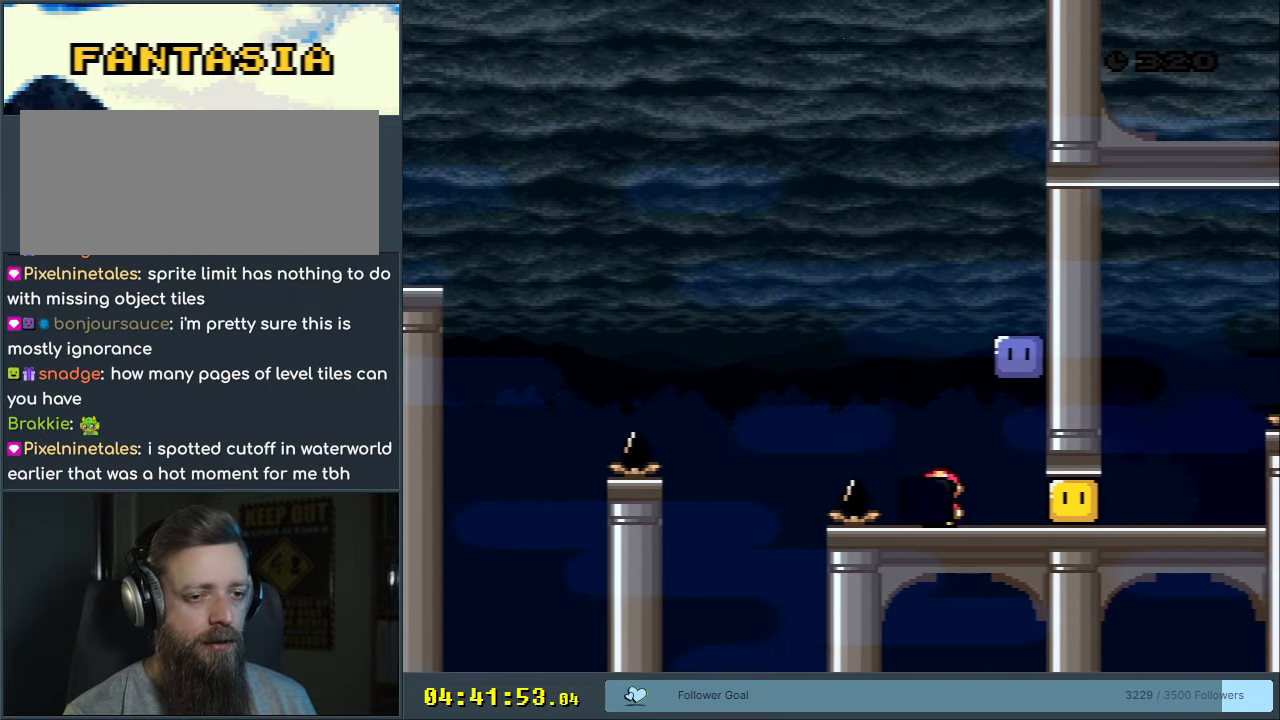
{"buttons": ["B", "Y"], "events": [[17, "Y", "up"], [83, "B", "down"], [83, "DPAD_RIGHT", "up"], [83, "DPAD_UP", "down"], [83, "Y", "down"], [117, "DPAD_LEFT", "down"], [117, "DPAD_UP", "up"], [250, "DPAD_LEFT", "up"], [250, "DPAD_UP", "down"], [267, "DPAD_RIGHT", "down"], [267, "DPAD_UP", "up"], [500, "DPAD_RIGHT", "up"]]}
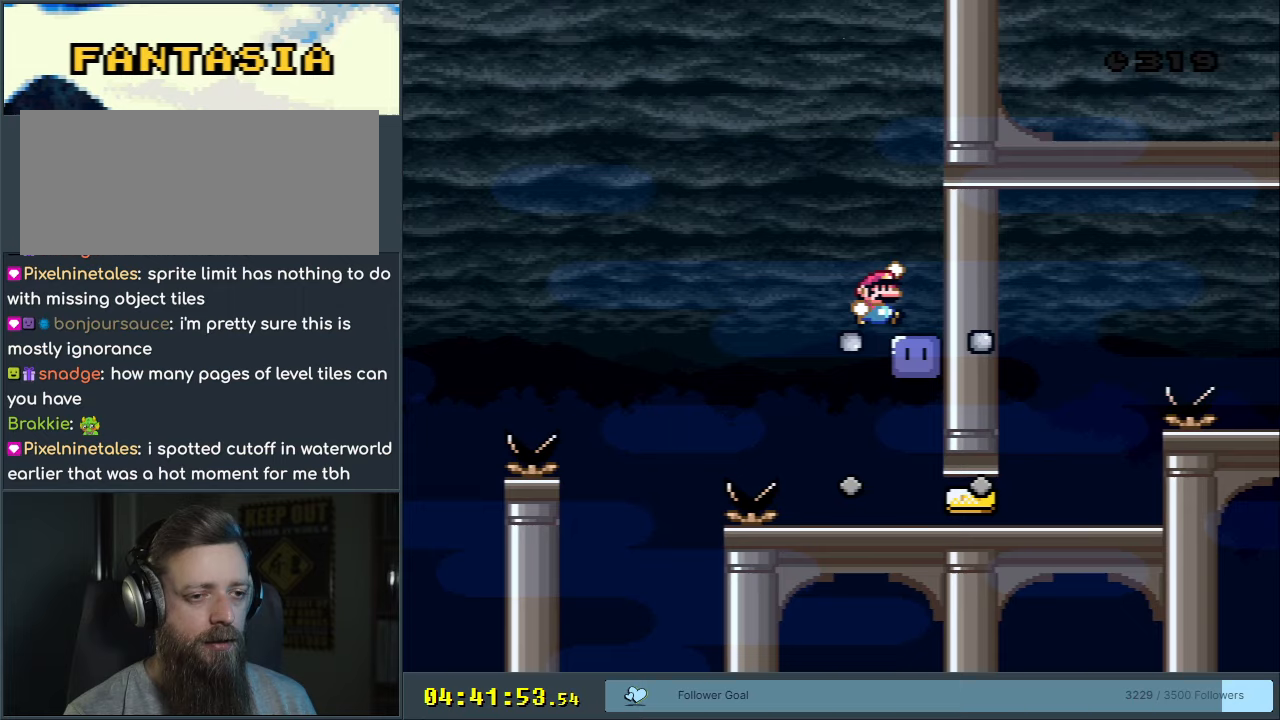
{"buttons": ["Y", "DPAD_RIGHT"], "events": [[33, "B", "up"], [33, "Y", "up"], [100, "DPAD_LEFT", "down"], [183, "Y", "down"], [317, "DPAD_LEFT", "up"], [400, "DPAD_RIGHT", "down"]]}
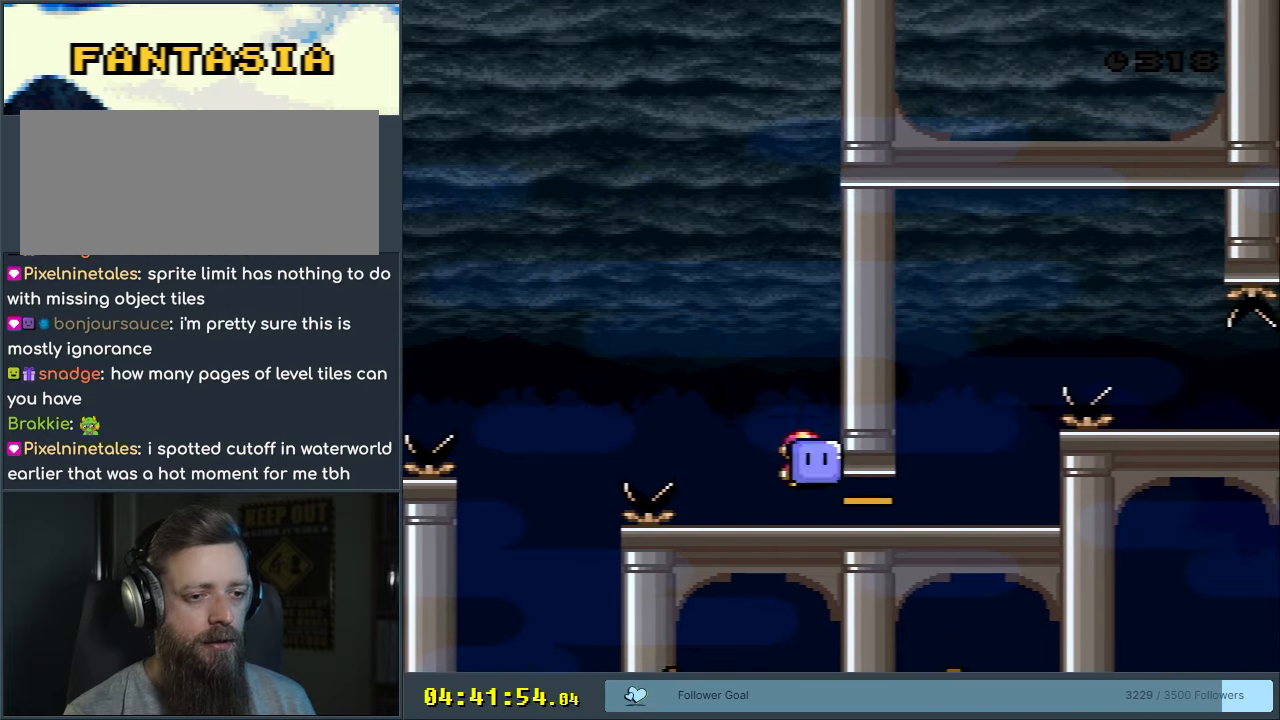
{"buttons": ["B", "Y", "DPAD_UP"], "events": [[417, "B", "down"], [417, "DPAD_RIGHT", "up"], [417, "DPAD_UP", "down"], [450, "DPAD_LEFT", "down"], [450, "DPAD_UP", "up"], [500, "DPAD_LEFT", "up"], [500, "DPAD_UP", "down"]]}
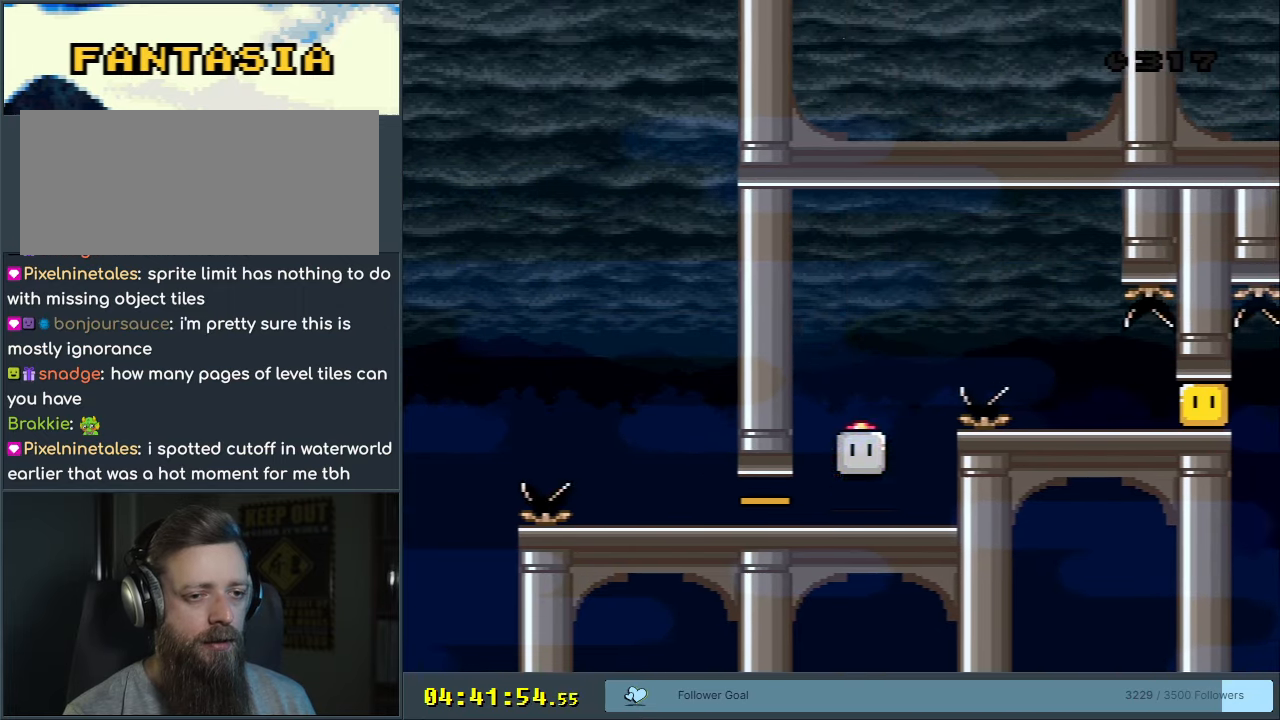
{"buttons": ["B", "Y", "DPAD_LEFT"], "events": [[33, "DPAD_RIGHT", "down"], [33, "DPAD_UP", "up"], [200, "B", "up"], [300, "B", "down"], [317, "DPAD_RIGHT", "up"], [467, "DPAD_LEFT", "down"]]}
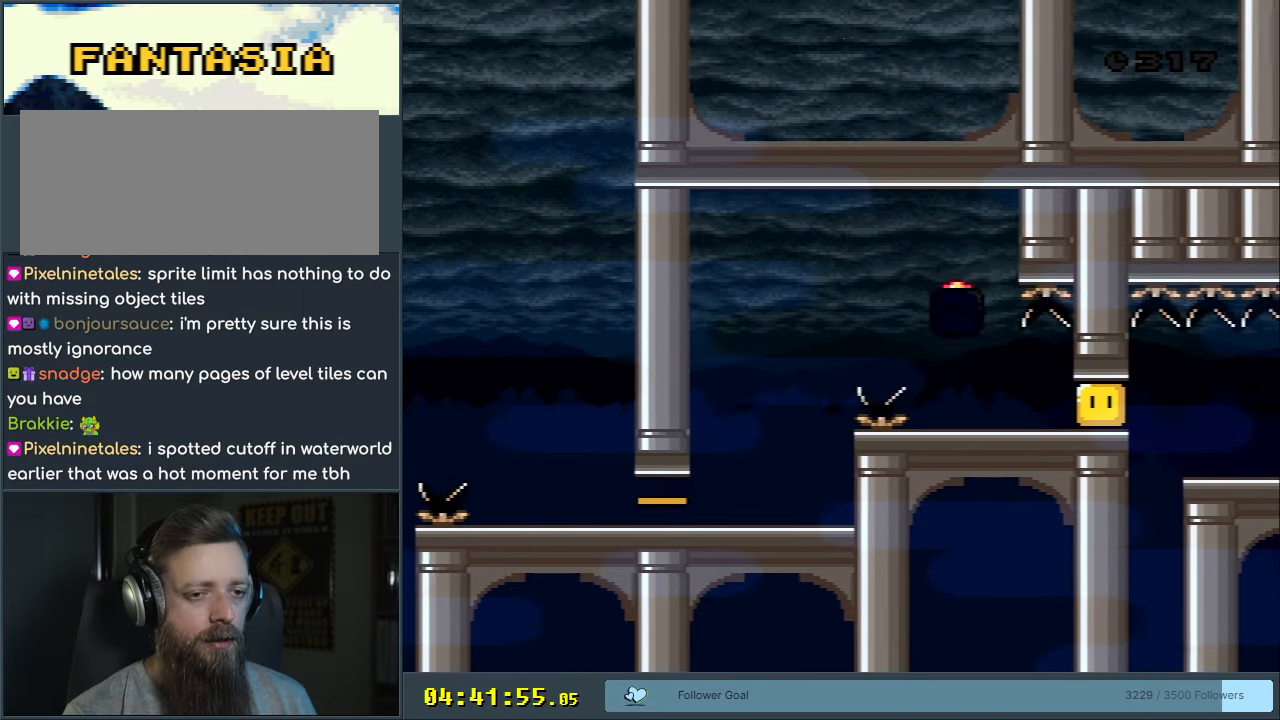
{"buttons": ["B", "Y", "DPAD_RIGHT"], "events": [[100, "DPAD_LEFT", "up"], [133, "DPAD_RIGHT", "down"], [283, "Y", "up"], [367, "Y", "down"]]}
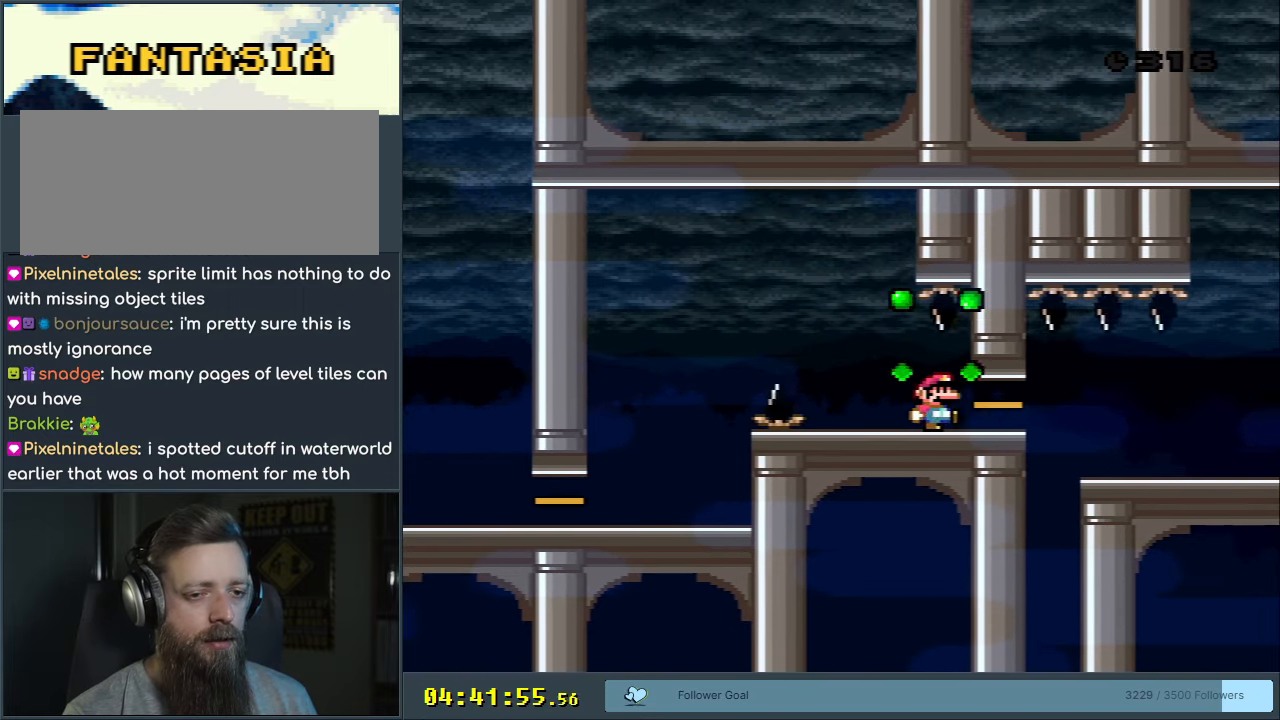
{"buttons": ["B", "Y"], "events": [[283, "DPAD_RIGHT", "up"], [350, "DPAD_LEFT", "down"], [467, "DPAD_LEFT", "up"]]}
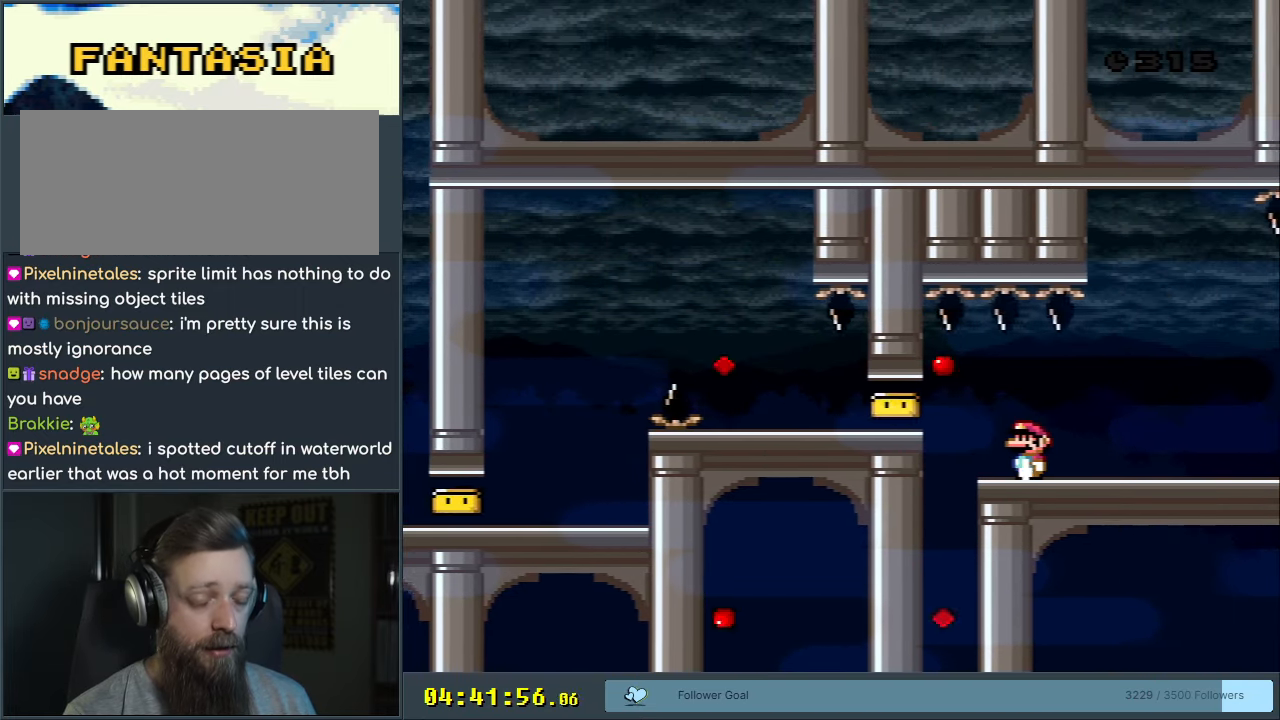
{"buttons": ["Y", "DPAD_RIGHT"], "events": [[267, "B", "up"], [417, "DPAD_RIGHT", "down"]]}
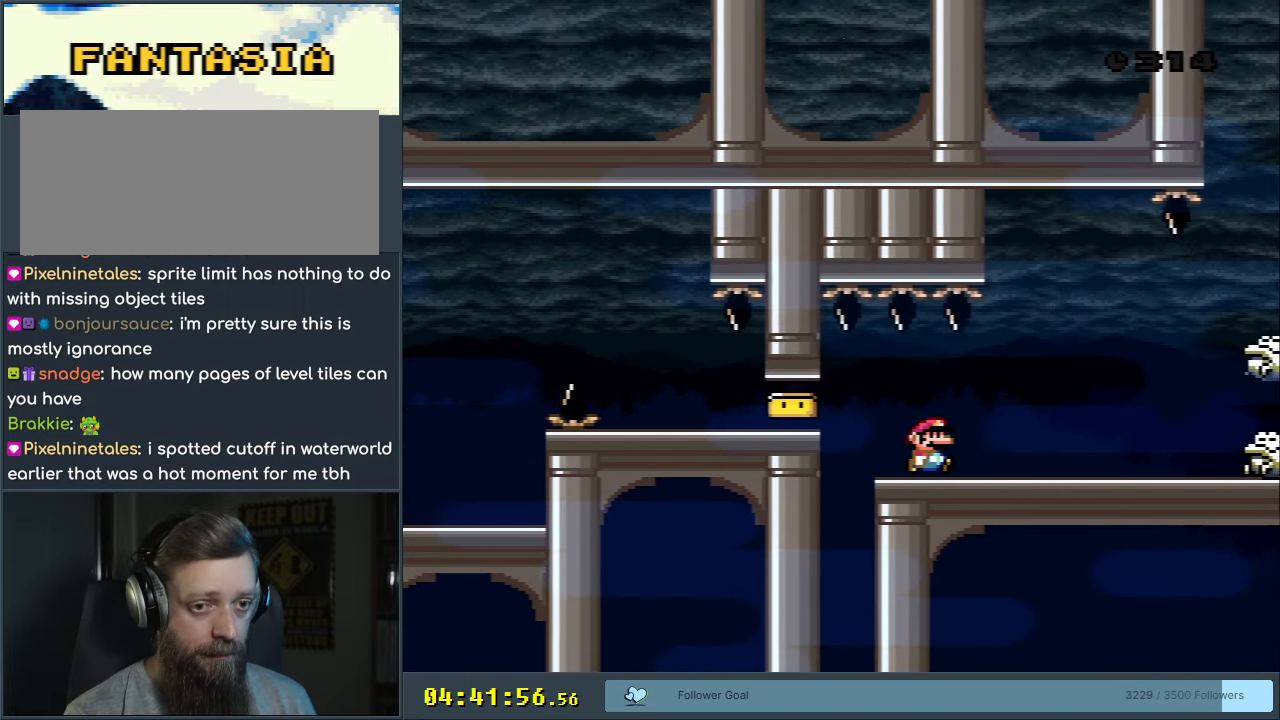
{"buttons": ["X", "DPAD_RIGHT"], "events": [[17, "DPAD_RIGHT", "up"], [300, "DPAD_RIGHT", "down"], [317, "DPAD_RIGHT", "up"], [317, "Y", "up"], [350, "X", "down"], [400, "DPAD_RIGHT", "down"]]}
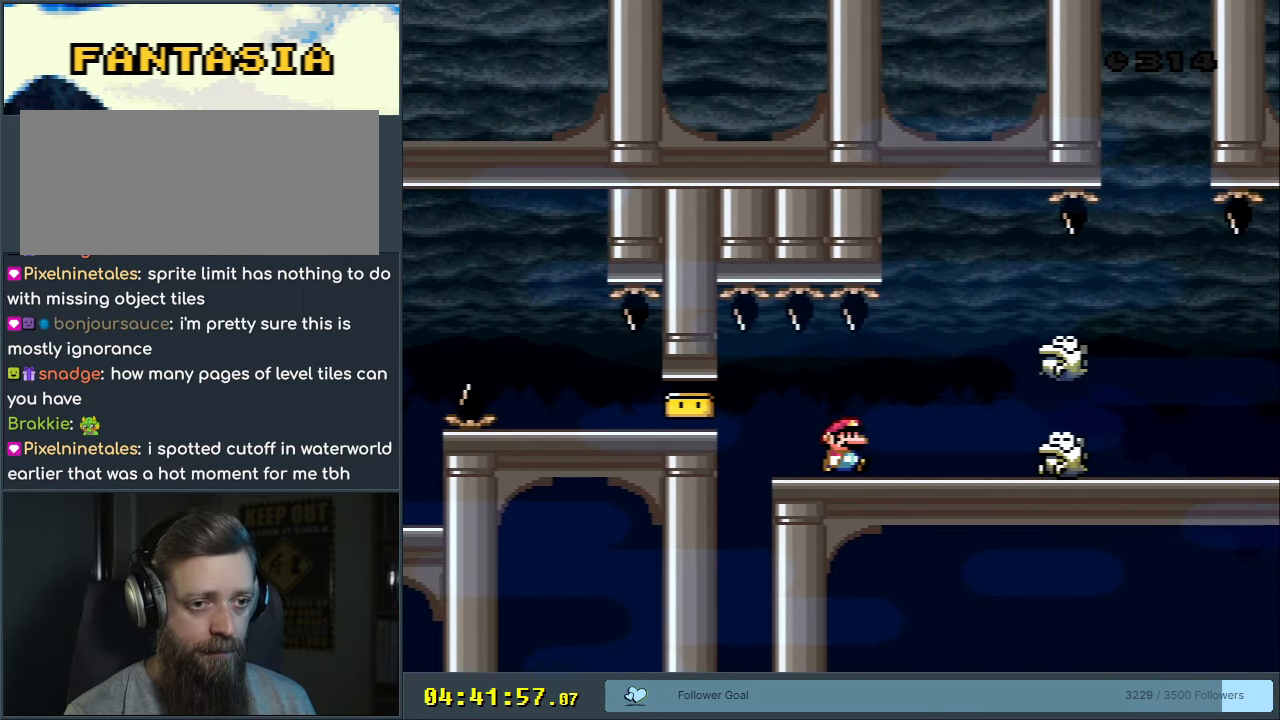
{"buttons": ["A", "X"], "events": [[117, "A", "down"], [167, "DPAD_RIGHT", "up"], [217, "DPAD_LEFT", "down"], [267, "DPAD_LEFT", "up"], [267, "DPAD_UP", "down"], [300, "DPAD_RIGHT", "down"], [300, "DPAD_UP", "up"], [467, "DPAD_RIGHT", "up"]]}
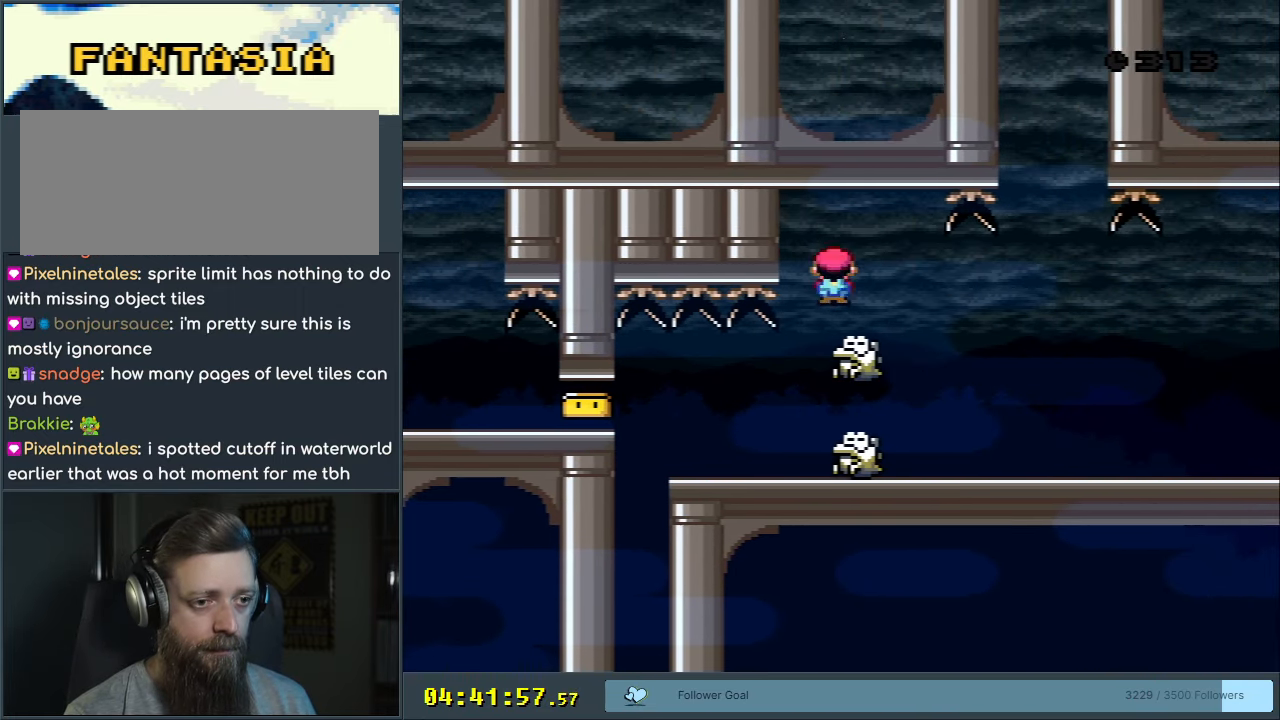
{"buttons": ["X", "DPAD_RIGHT"], "events": [[133, "DPAD_LEFT", "down"], [233, "A", "up"], [233, "DPAD_LEFT", "up"], [400, "DPAD_RIGHT", "down"]]}
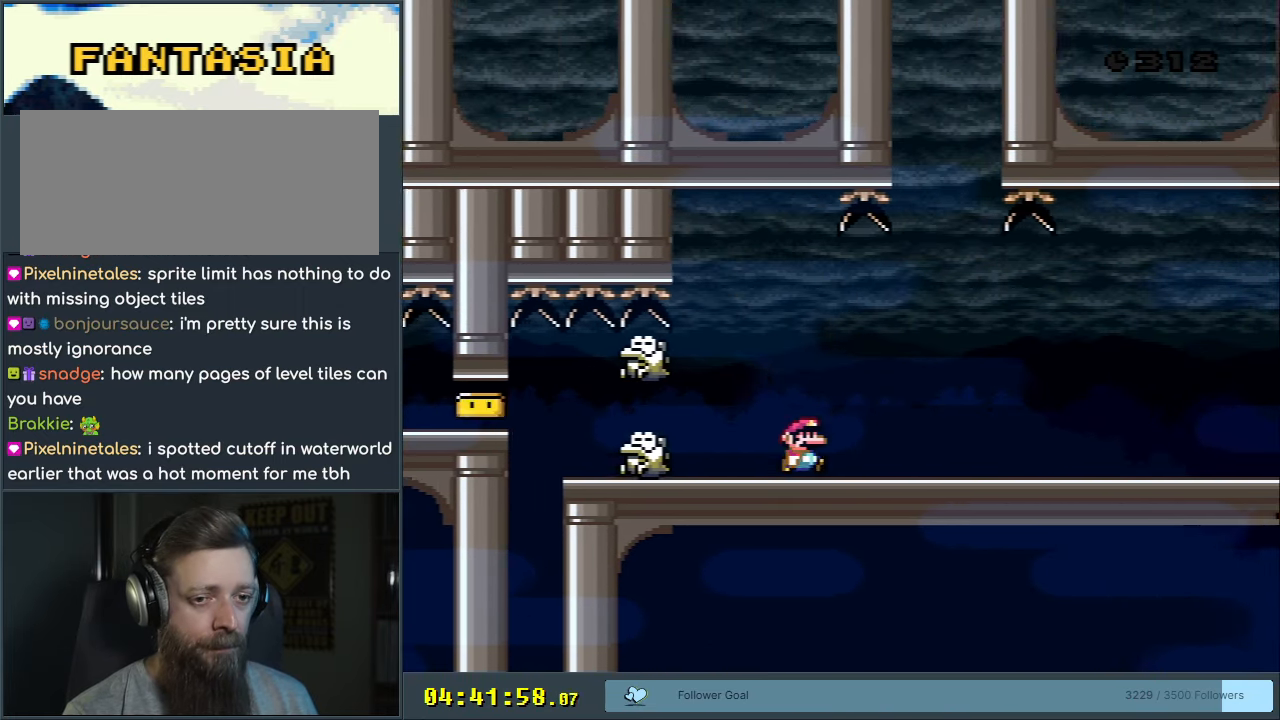
{"buttons": [], "events": [[33, "X", "up"], [83, "DPAD_RIGHT", "up"], [167, "X", "down"], [383, "X", "up"]]}
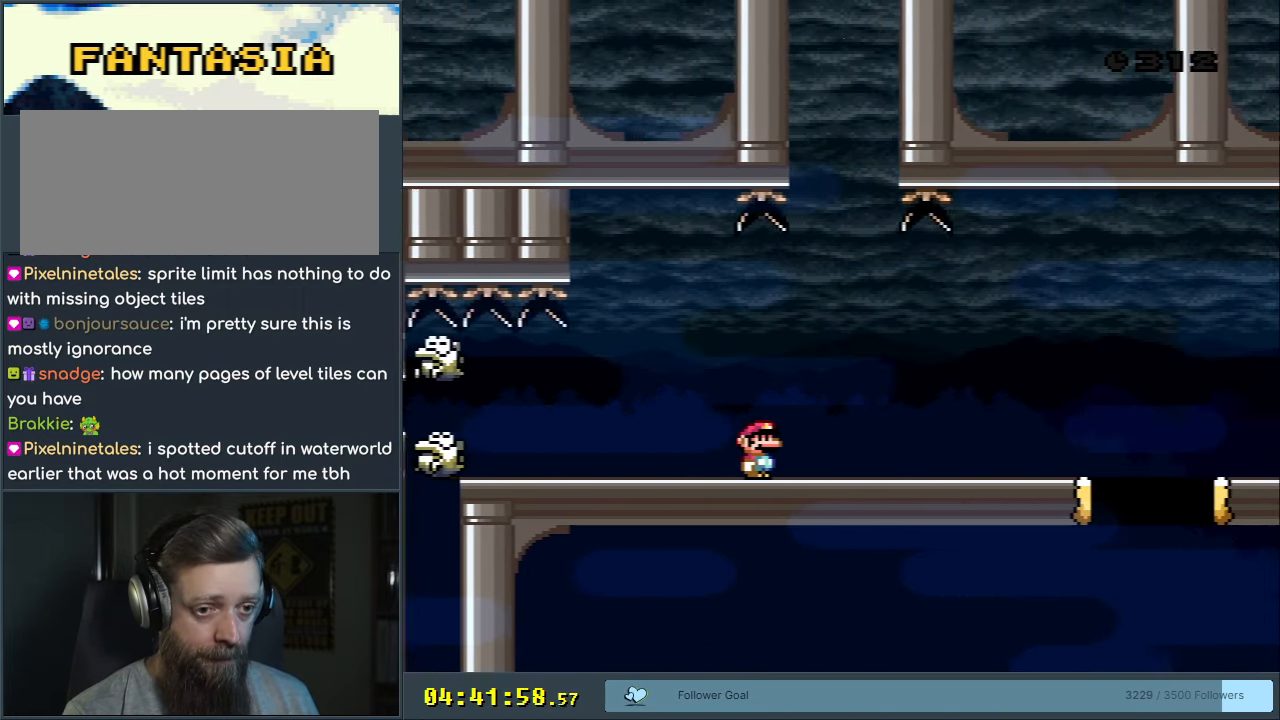
{"buttons": ["A", "X", "DPAD_RIGHT"], "events": [[17, "X", "down"], [300, "DPAD_RIGHT", "down"], [500, "A", "down"]]}
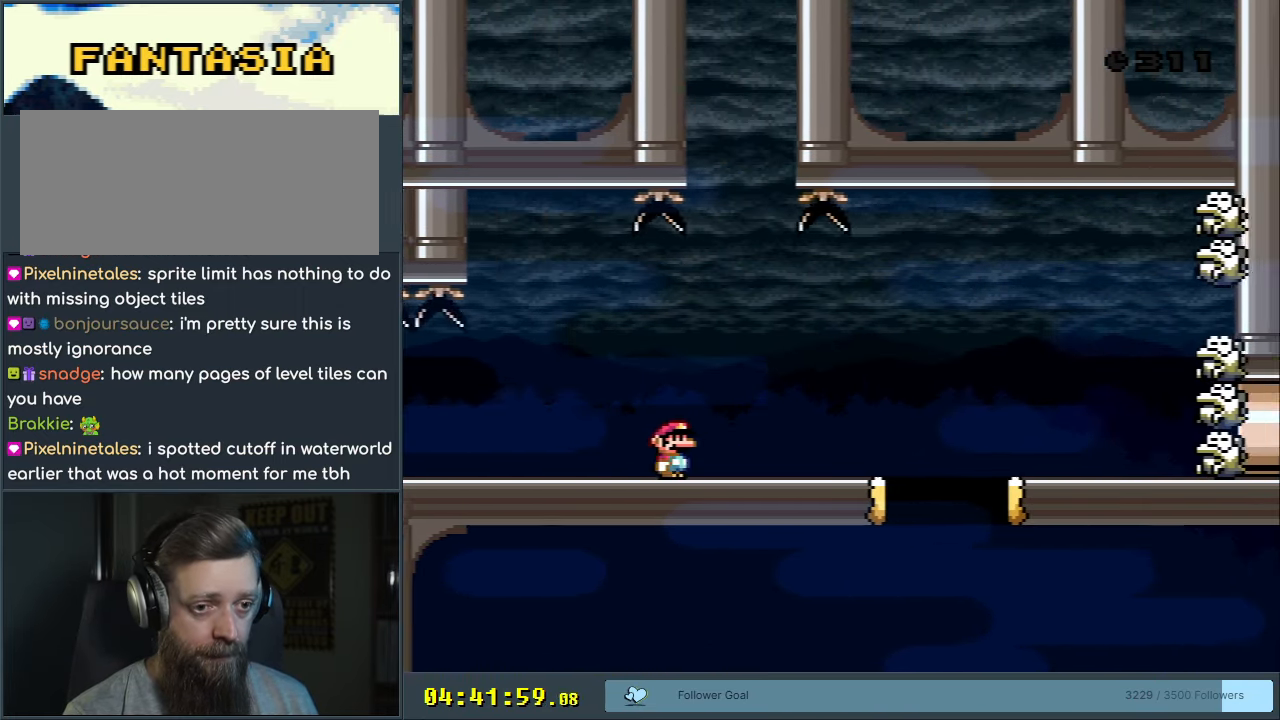
{"buttons": ["A", "X", "DPAD_LEFT"], "events": [[83, "A", "up"], [133, "A", "down"], [233, "DPAD_LEFT", "down"], [233, "DPAD_RIGHT", "up"]]}
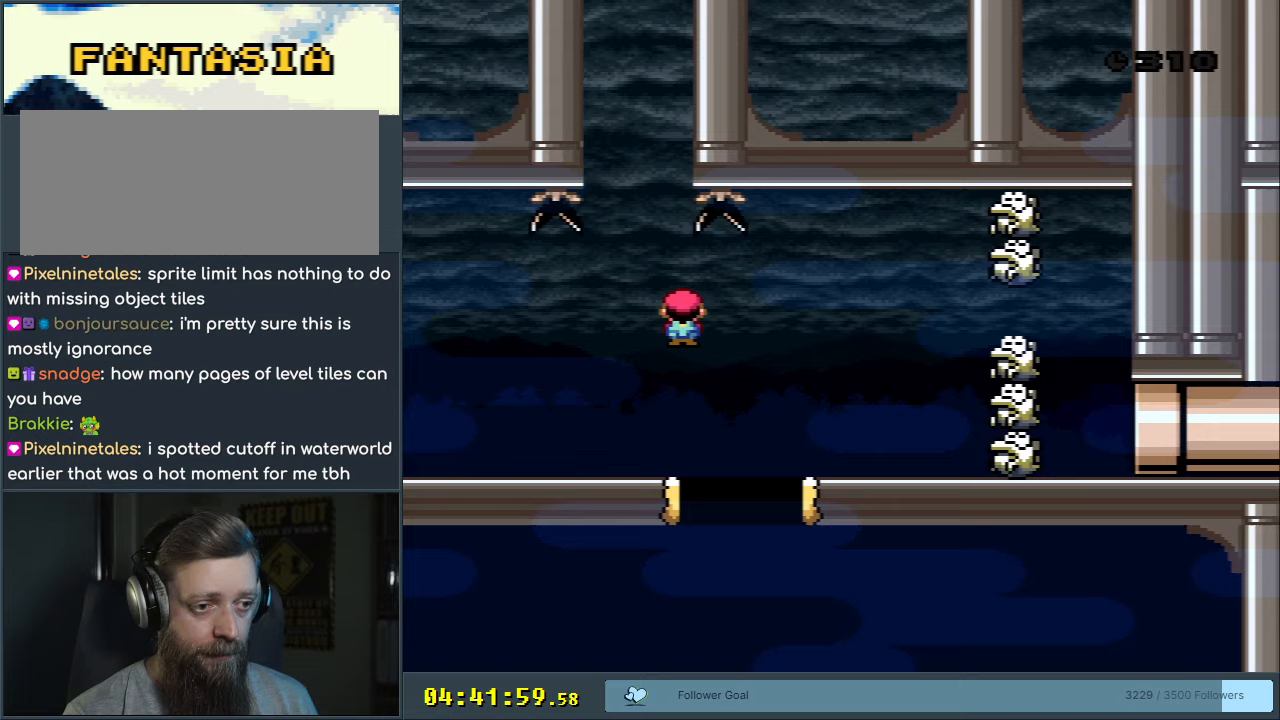
{"buttons": ["A", "X", "DPAD_RIGHT"], "events": [[183, "DPAD_LEFT", "up"], [217, "A", "up"], [267, "DPAD_RIGHT", "down"], [433, "A", "down"]]}
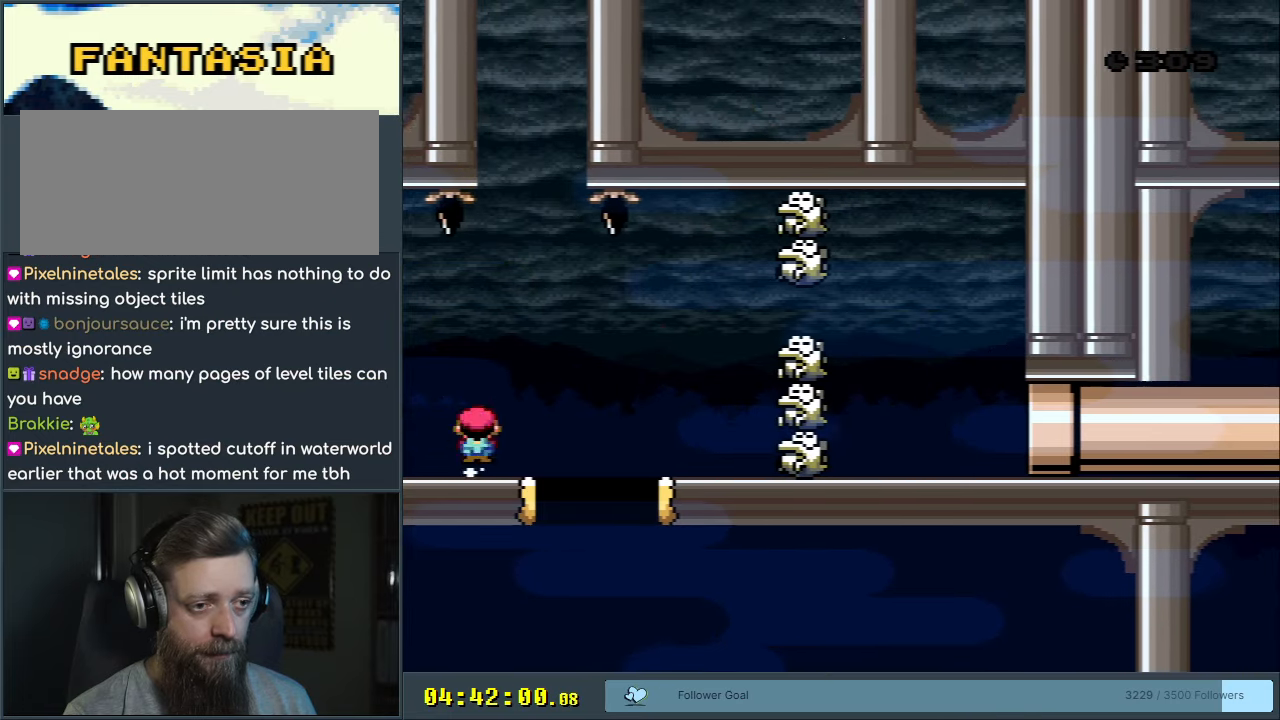
{"buttons": ["X", "DPAD_RIGHT"], "events": [[483, "A", "up"]]}
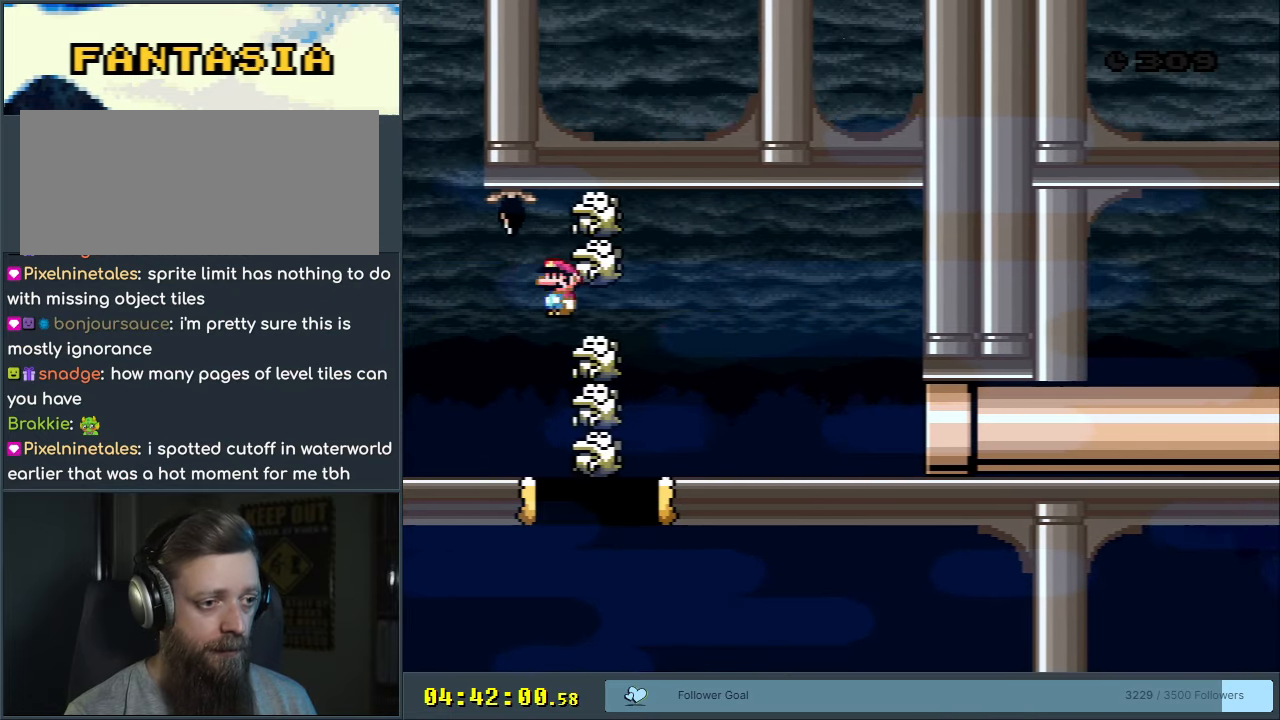
{"buttons": ["X", "DPAD_RIGHT"], "events": [[183, "DPAD_RIGHT", "up"], [333, "DPAD_RIGHT", "down"]]}
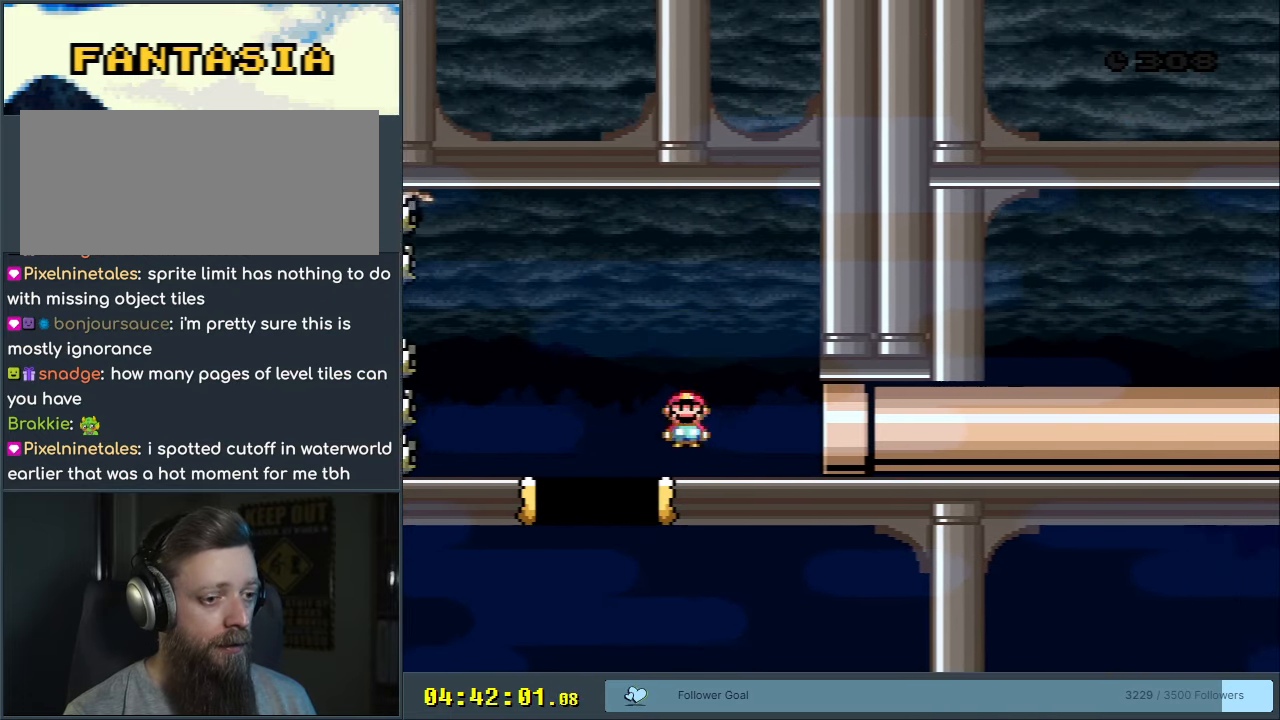
{"buttons": ["B"], "events": [[300, "X", "up"], [433, "DPAD_RIGHT", "up"], [500, "B", "down"]]}